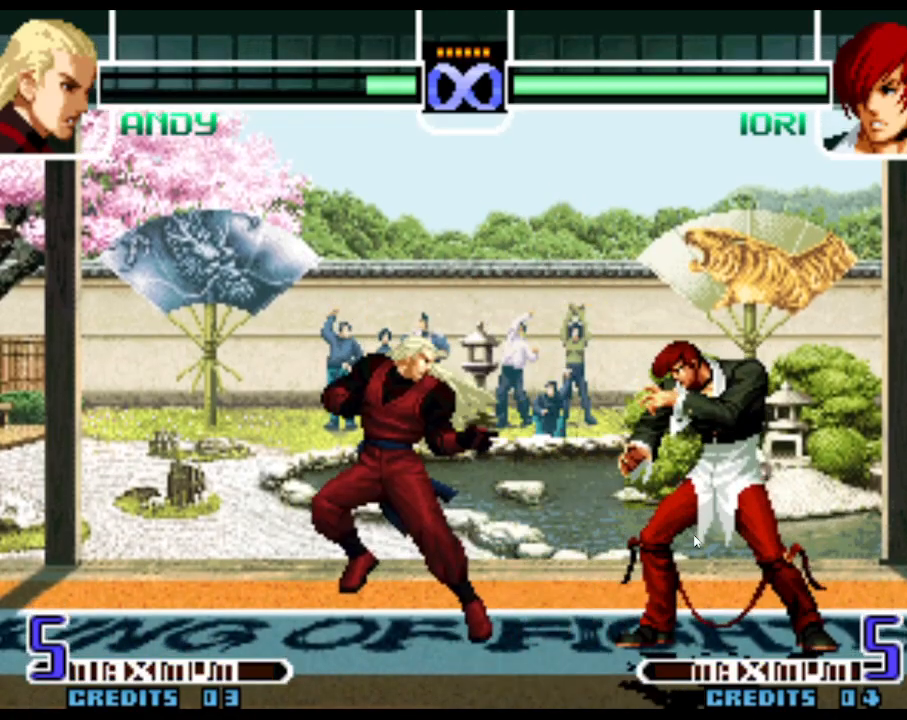
Gameplay with a controller (arcade stick); each line is a JSON object with the inputs held at the frame after it. "events" lists button and stick changes between this image and that frame as [ms after this image, input, new state], when the widget could be followed in between. Not read: L3 R3.
{"buttons": ["SQUARE"], "left_stick": "right", "events": [[217, "left_stick", "right"], [383, "left_stick", "down"], [450, "SQUARE", "down"], [483, "left_stick", "right"]]}
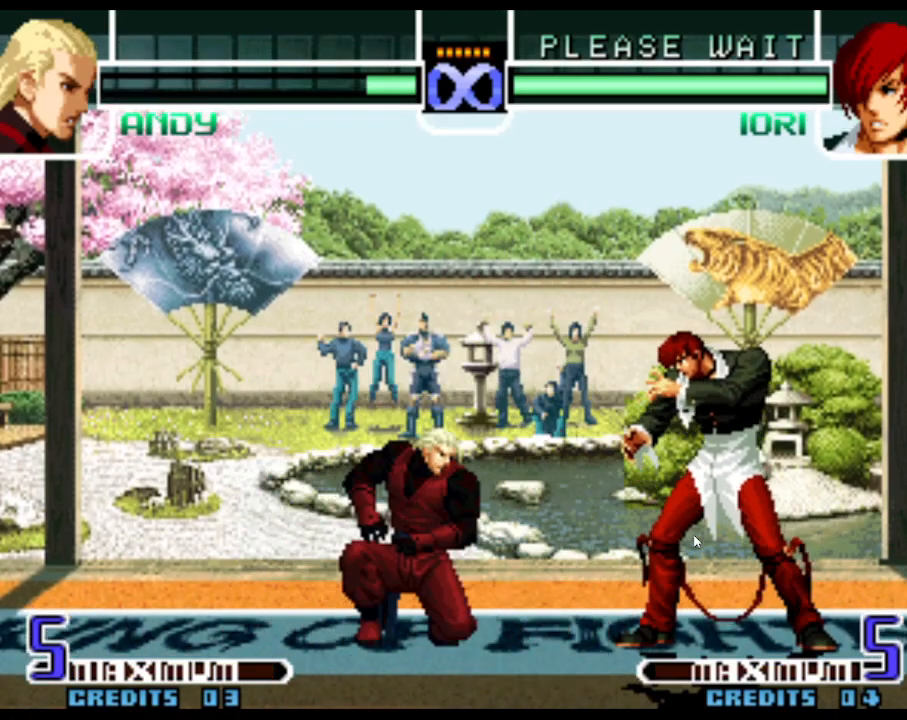
{"buttons": [], "left_stick": "center", "events": [[33, "SQUARE", "up"], [50, "left_stick", "center"], [167, "SQUARE", "down"], [217, "SQUARE", "up"], [267, "SQUARE", "down"], [317, "SQUARE", "up"]]}
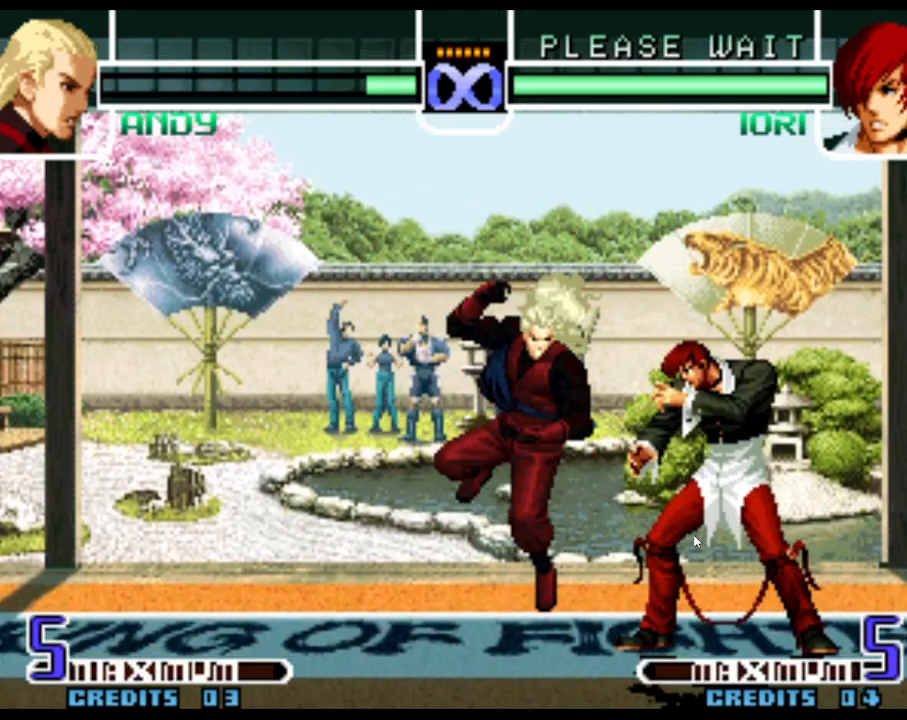
{"buttons": [], "left_stick": "center", "events": []}
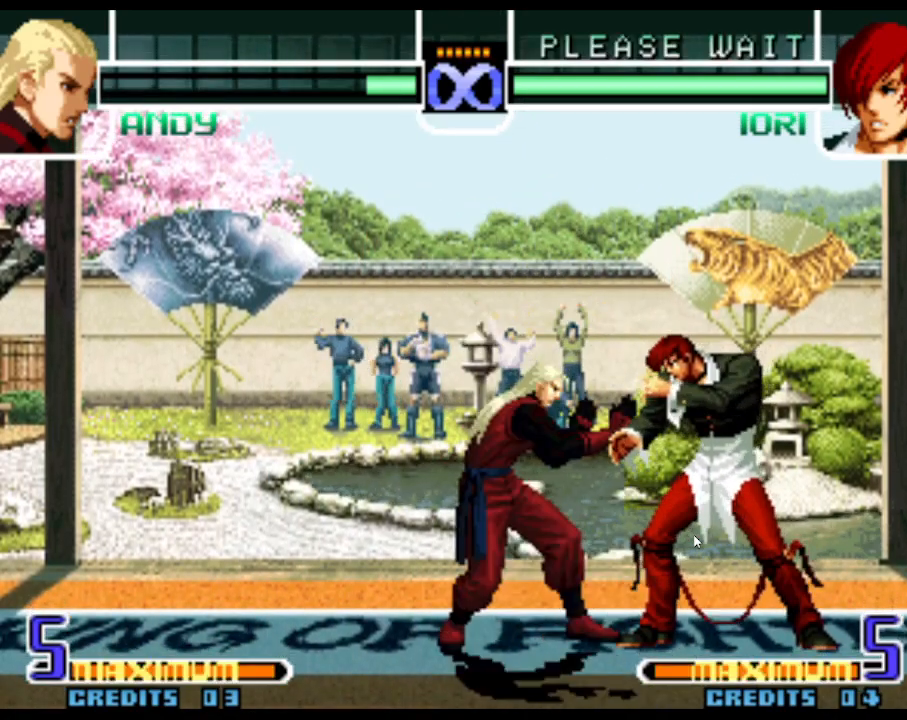
{"buttons": [], "left_stick": "center", "events": [[183, "left_stick", "left"], [267, "left_stick", "center"], [317, "left_stick", "left"], [433, "left_stick", "center"]]}
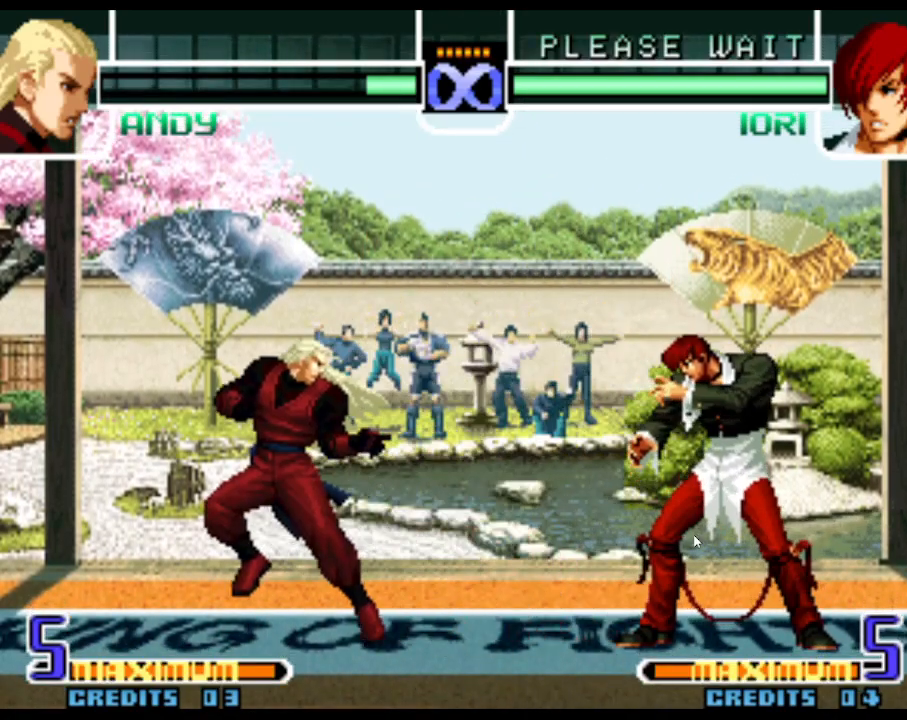
{"buttons": [], "left_stick": "center", "events": []}
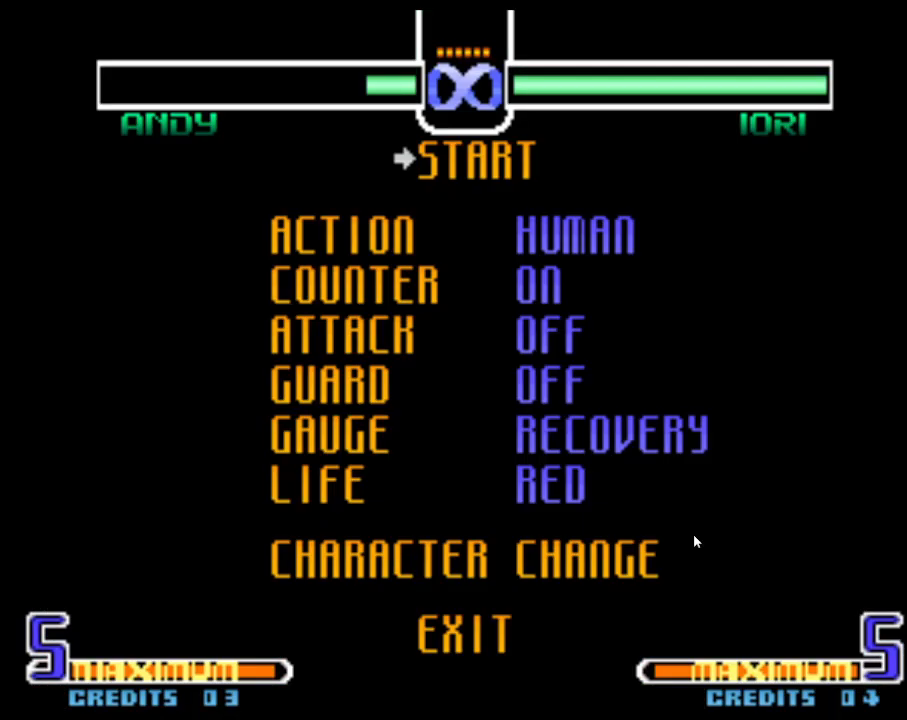
{"buttons": [], "left_stick": "center", "events": [[167, "left_stick", "up"], [283, "left_stick", "center"], [383, "left_stick", "up"], [483, "left_stick", "center"]]}
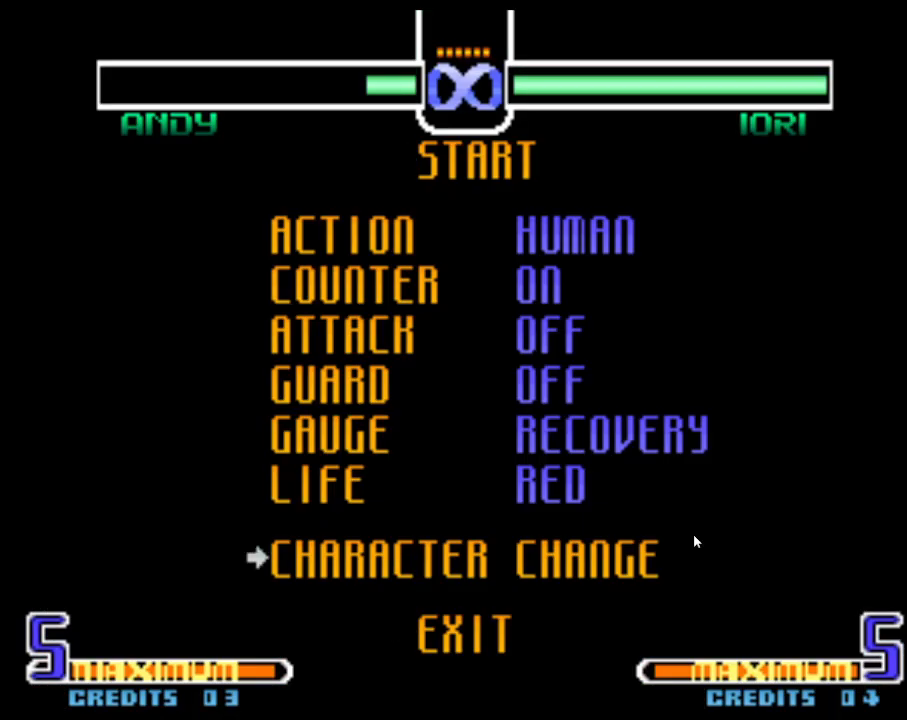
{"buttons": ["SQUARE"], "left_stick": "center", "events": [[117, "SQUARE", "down"], [217, "SQUARE", "up"], [450, "SQUARE", "down"]]}
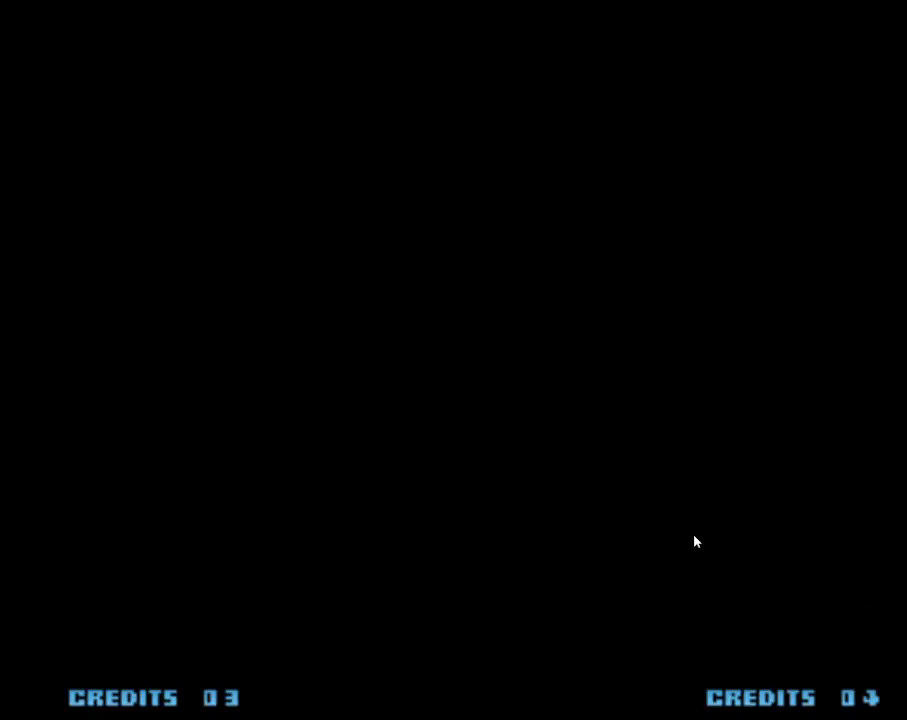
{"buttons": [], "left_stick": "center", "events": [[17, "SQUARE", "up"], [83, "SQUARE", "down"], [150, "SQUARE", "up"], [233, "SQUARE", "down"], [300, "SQUARE", "up"], [350, "SQUARE", "down"], [400, "SQUARE", "up"]]}
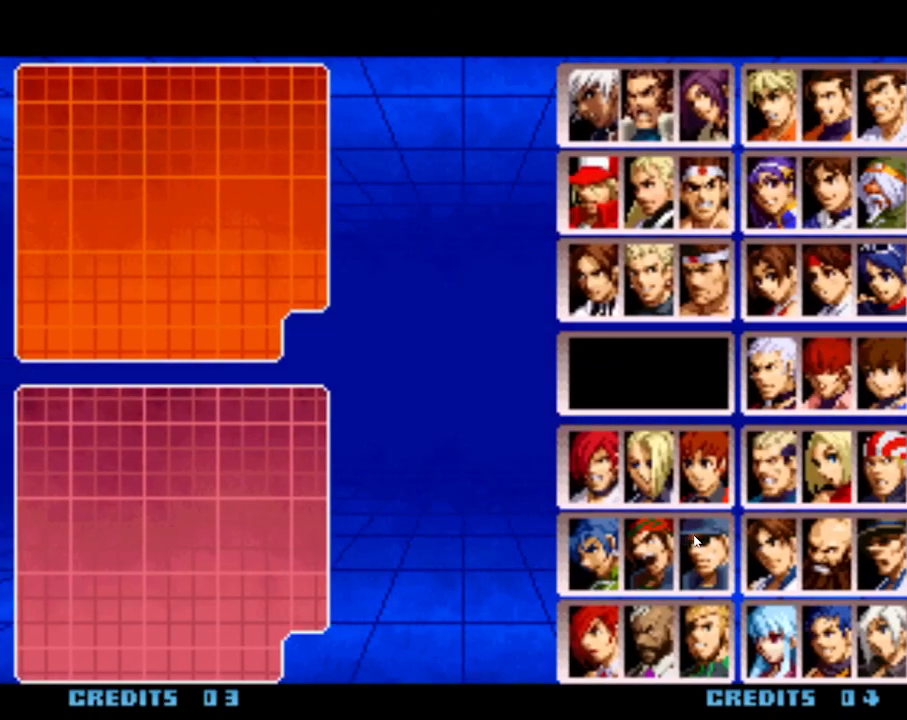
{"buttons": [], "left_stick": "center", "events": []}
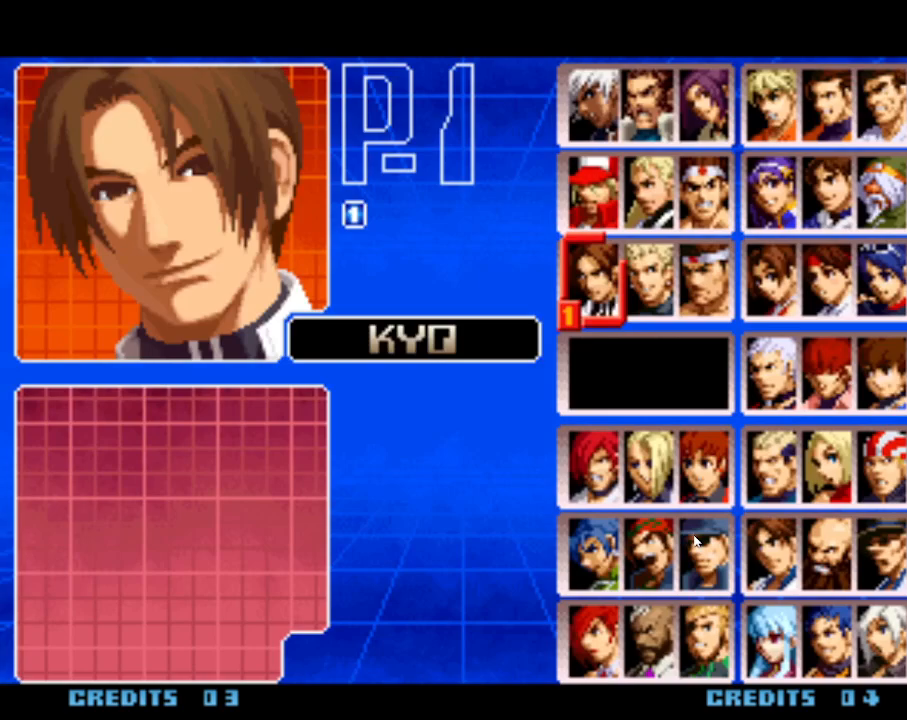
{"buttons": [], "left_stick": "center", "events": []}
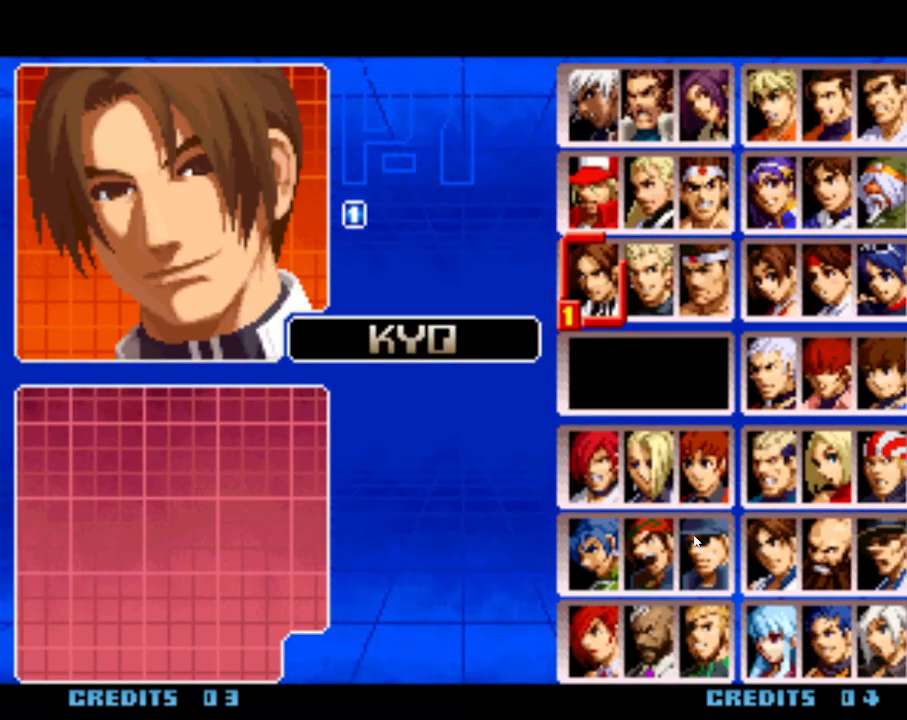
{"buttons": [], "left_stick": "center", "events": []}
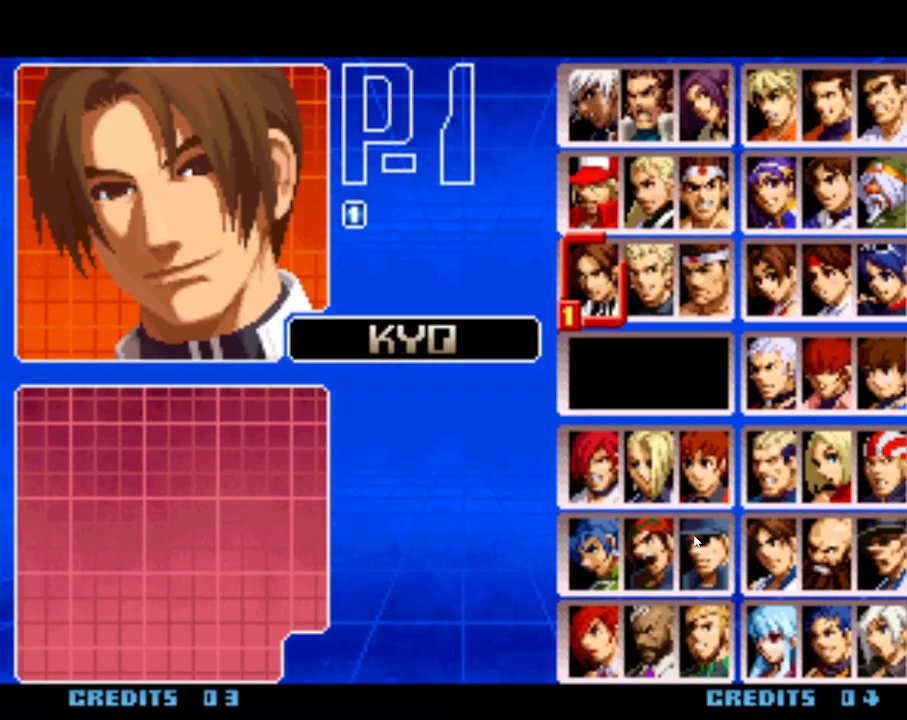
{"buttons": [], "left_stick": "center", "events": []}
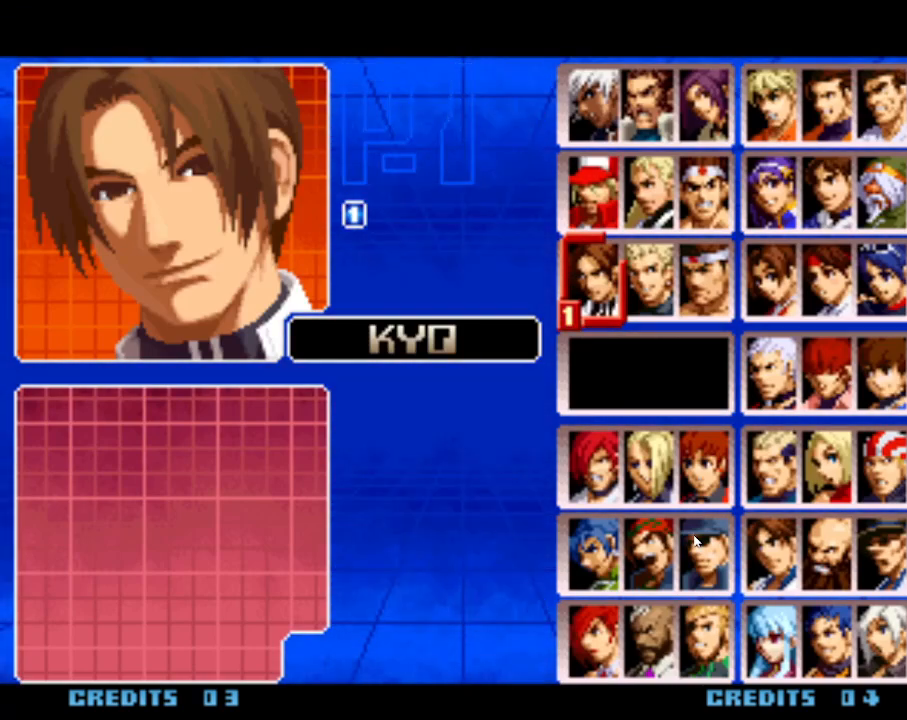
{"buttons": [], "left_stick": "center", "events": [[17, "left_stick", "right"], [83, "left_stick", "center"], [150, "left_stick", "right"], [233, "left_stick", "center"], [333, "left_stick", "right"], [383, "left_stick", "center"]]}
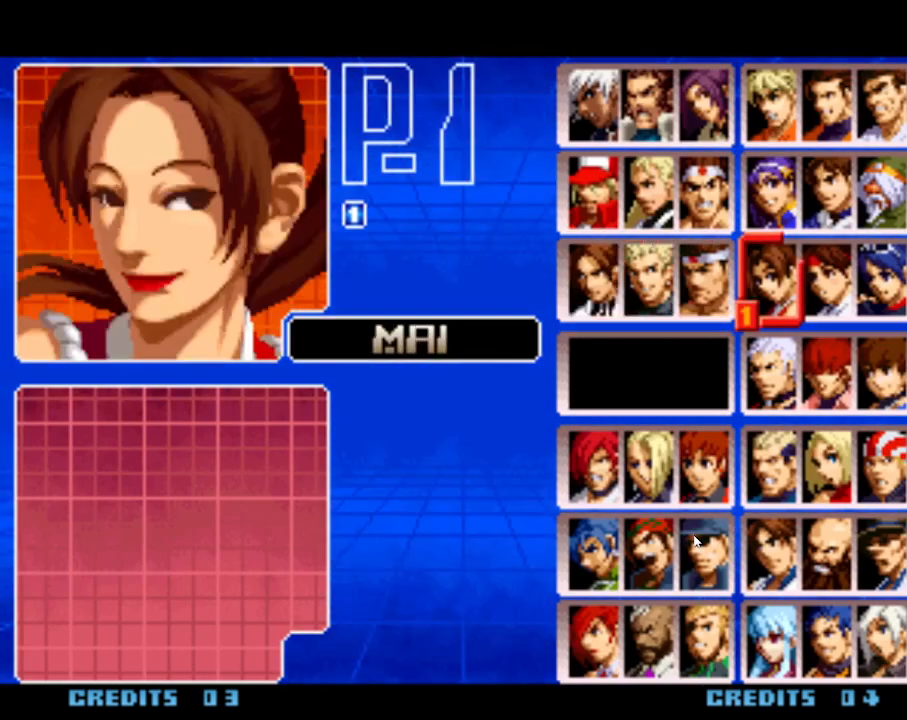
{"buttons": [], "left_stick": "center", "events": [[17, "left_stick", "down"], [83, "left_stick", "center"]]}
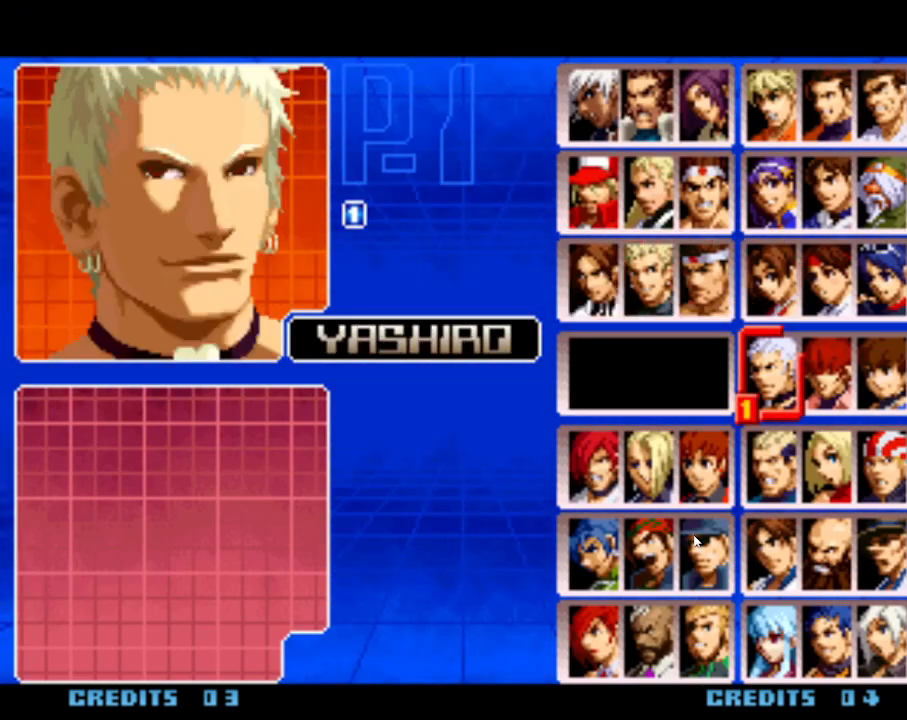
{"buttons": [], "left_stick": "center", "events": []}
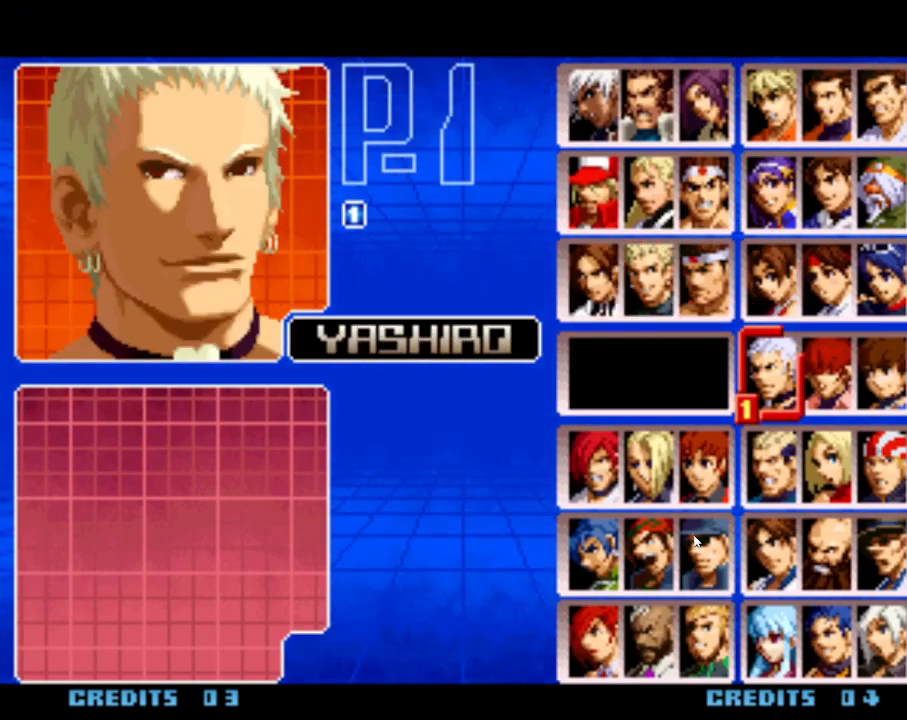
{"buttons": [], "left_stick": "down", "events": [[333, "left_stick", "down"], [417, "left_stick", "center"], [483, "left_stick", "down"]]}
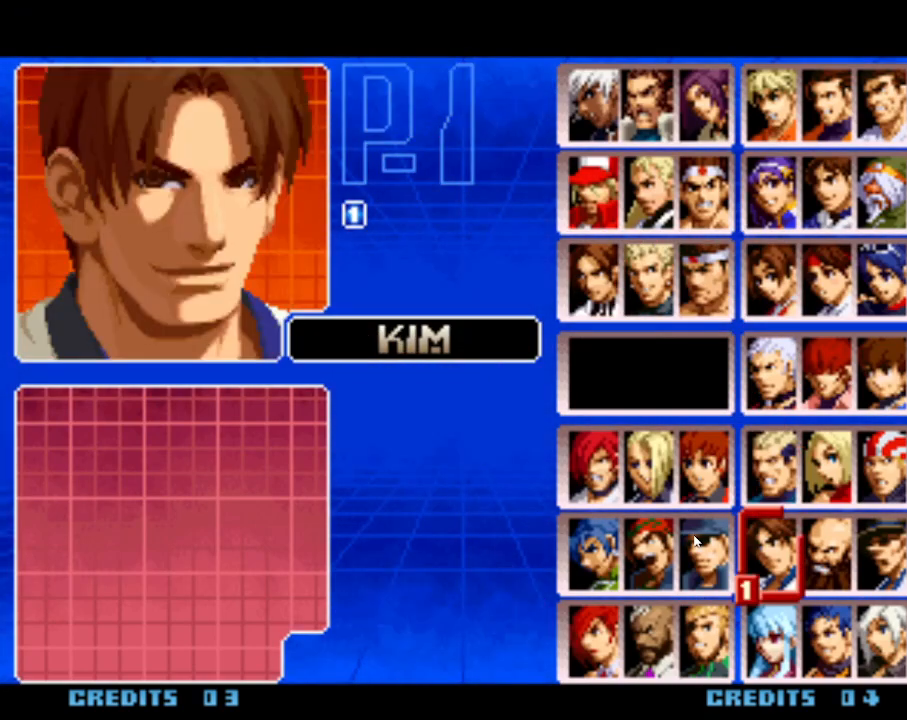
{"buttons": [], "left_stick": "center", "events": [[183, "left_stick", "center"], [250, "left_stick", "down"], [300, "left_stick", "center"]]}
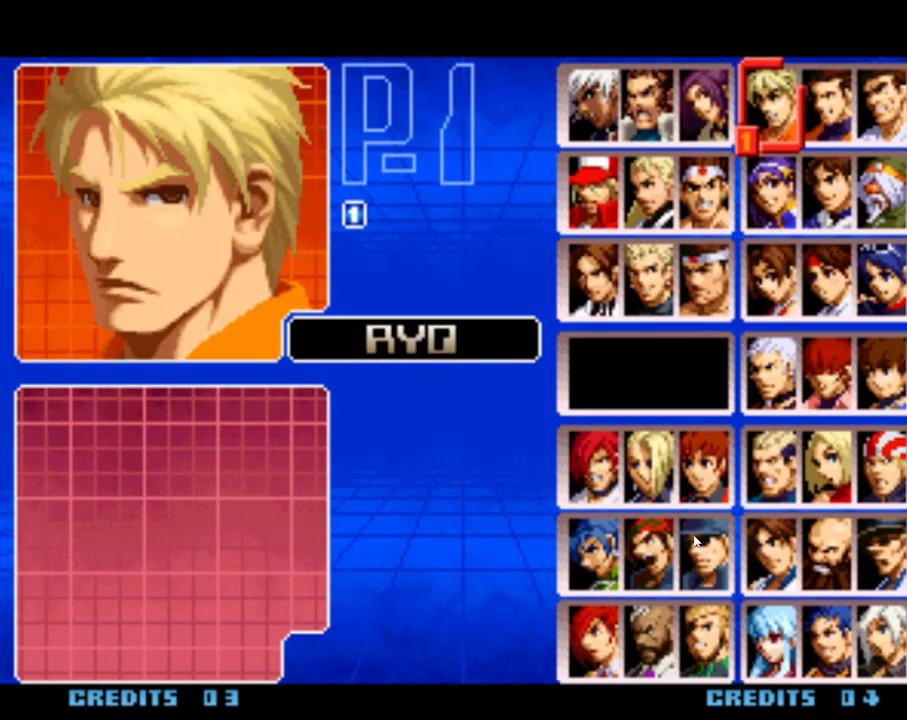
{"buttons": [], "left_stick": "center", "events": [[183, "left_stick", "left"], [267, "left_stick", "center"], [333, "left_stick", "left"], [417, "left_stick", "center"]]}
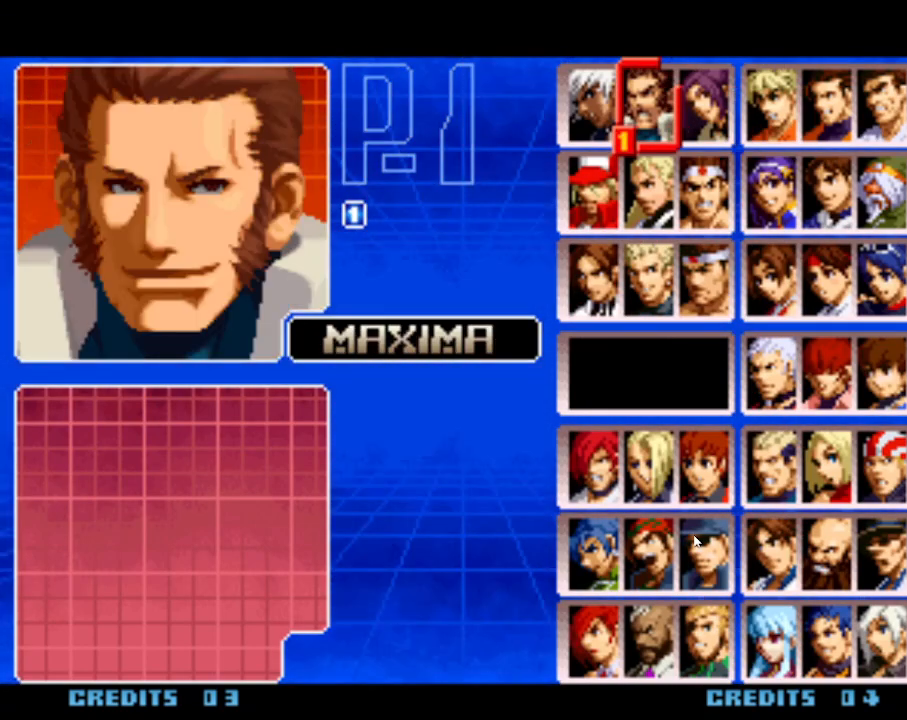
{"buttons": [], "left_stick": "center", "events": []}
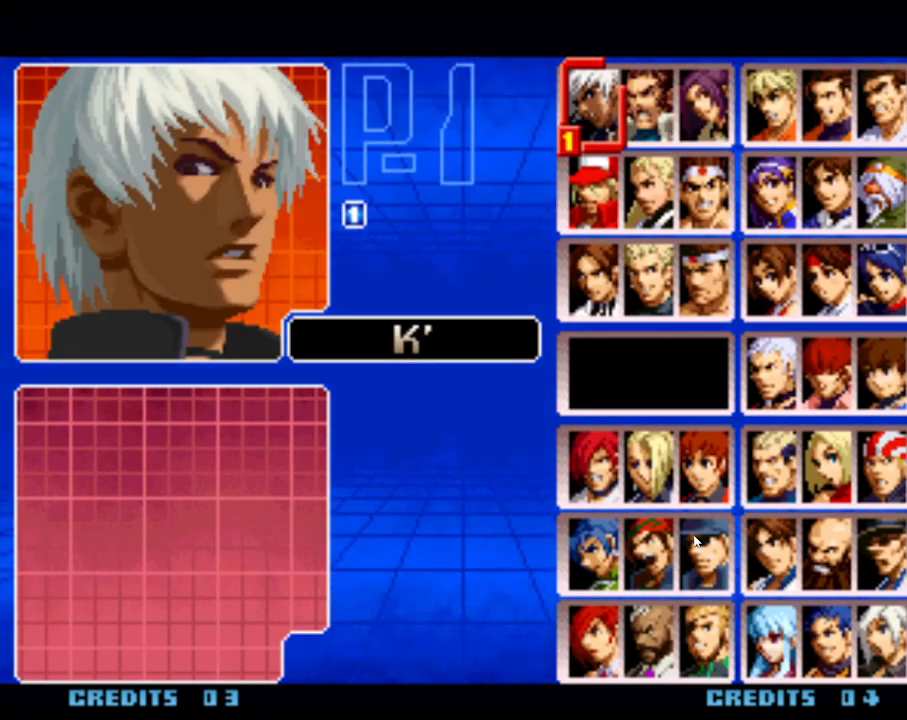
{"buttons": [], "left_stick": "center", "events": []}
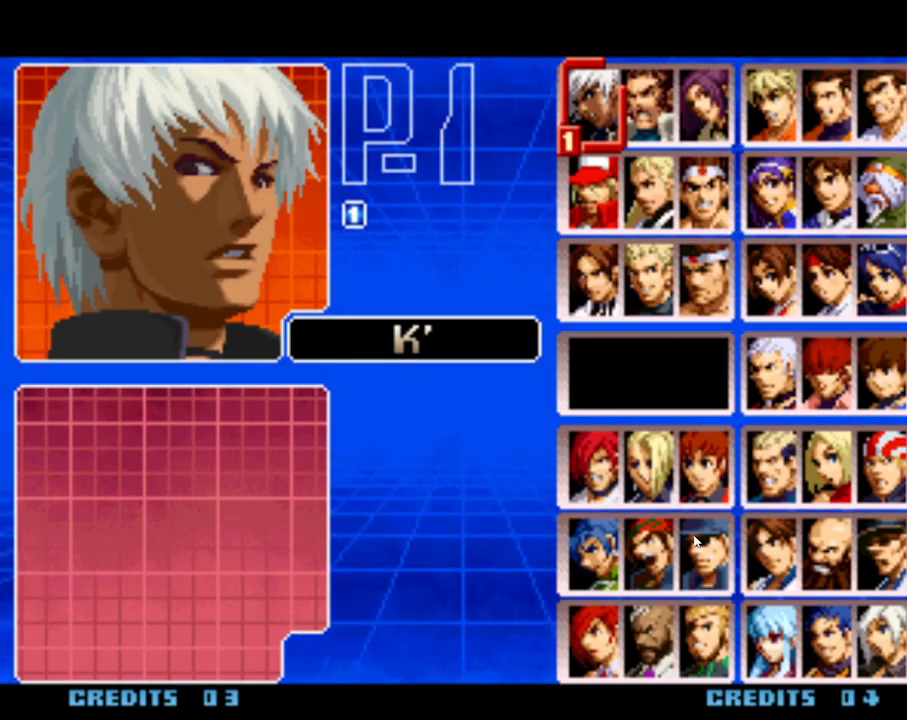
{"buttons": [], "left_stick": "center", "events": []}
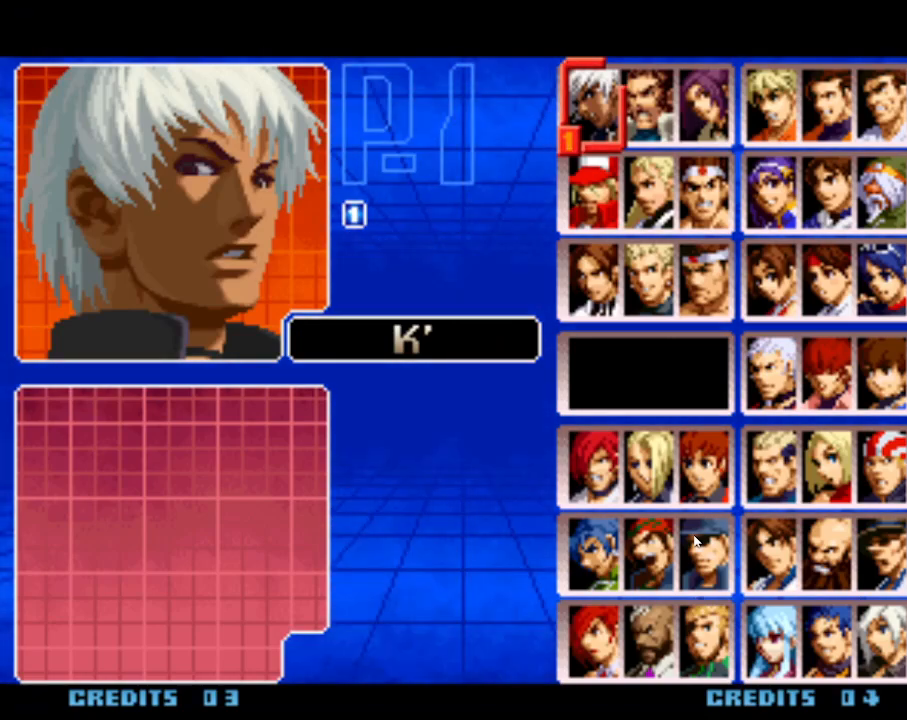
{"buttons": [], "left_stick": "center", "events": []}
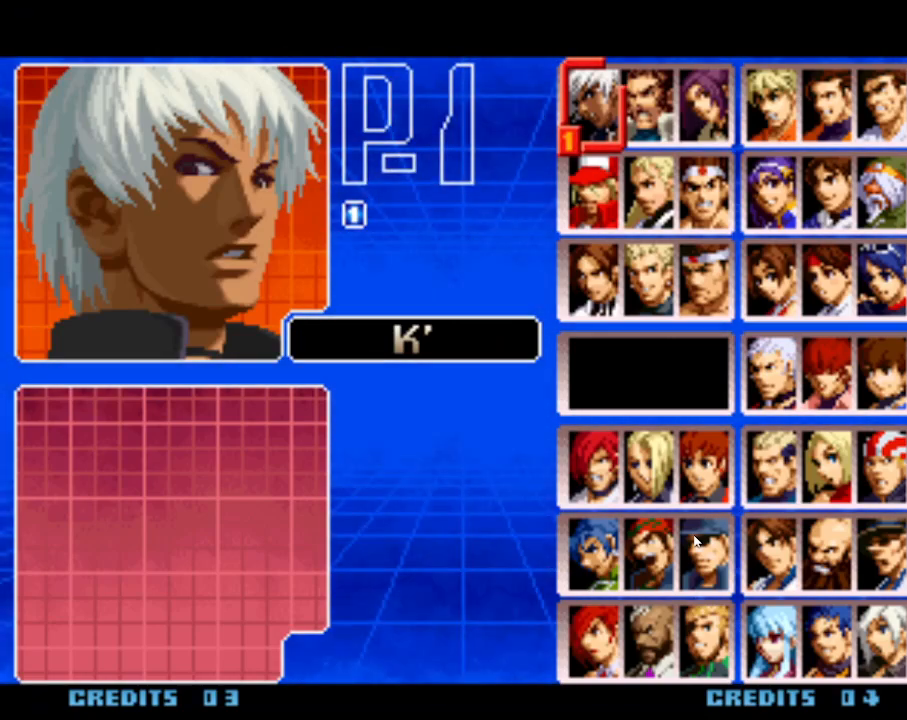
{"buttons": [], "left_stick": "center", "events": []}
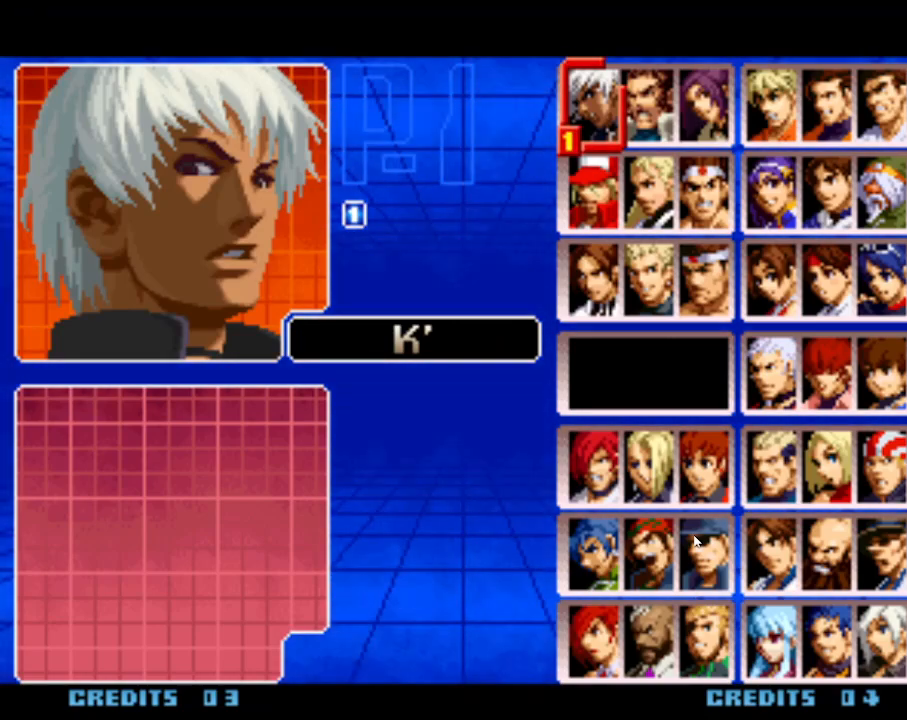
{"buttons": [], "left_stick": "center", "events": []}
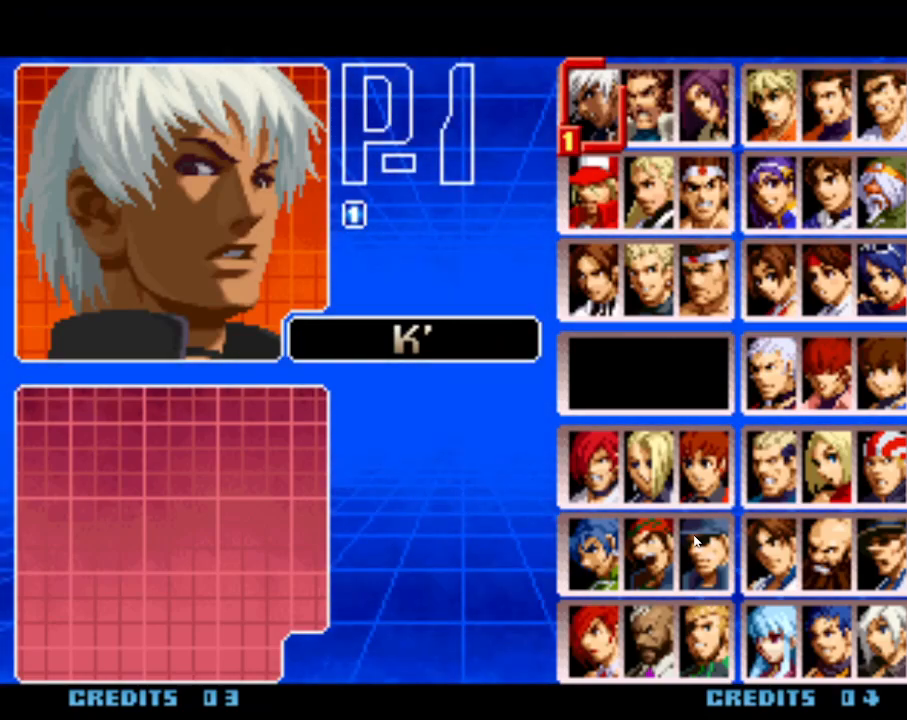
{"buttons": [], "left_stick": "center", "events": []}
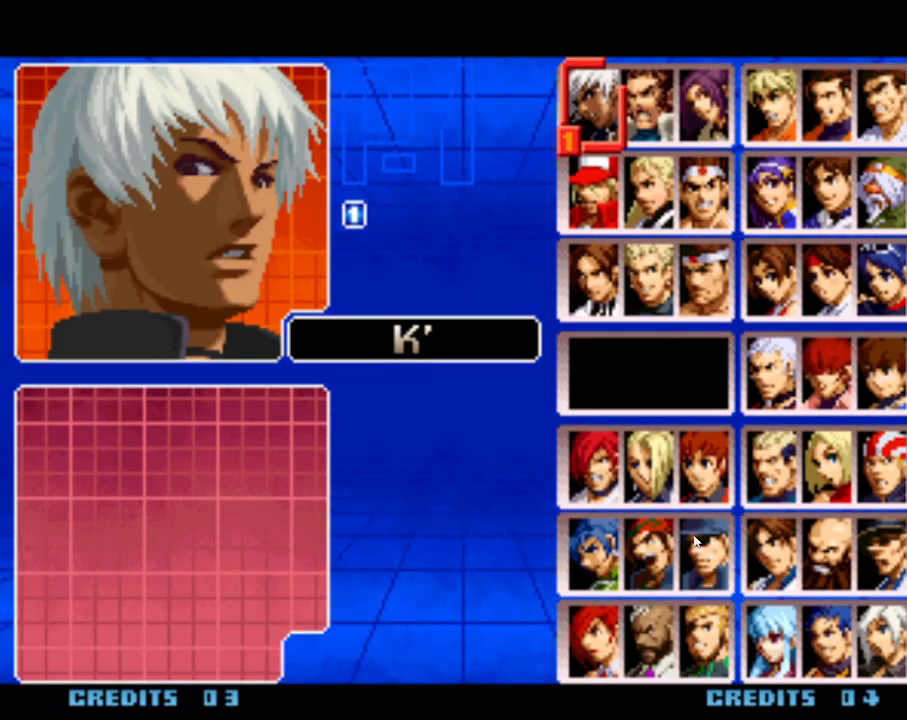
{"buttons": [], "left_stick": "down", "events": [[83, "left_stick", "down"], [183, "left_stick", "center"], [483, "left_stick", "down"]]}
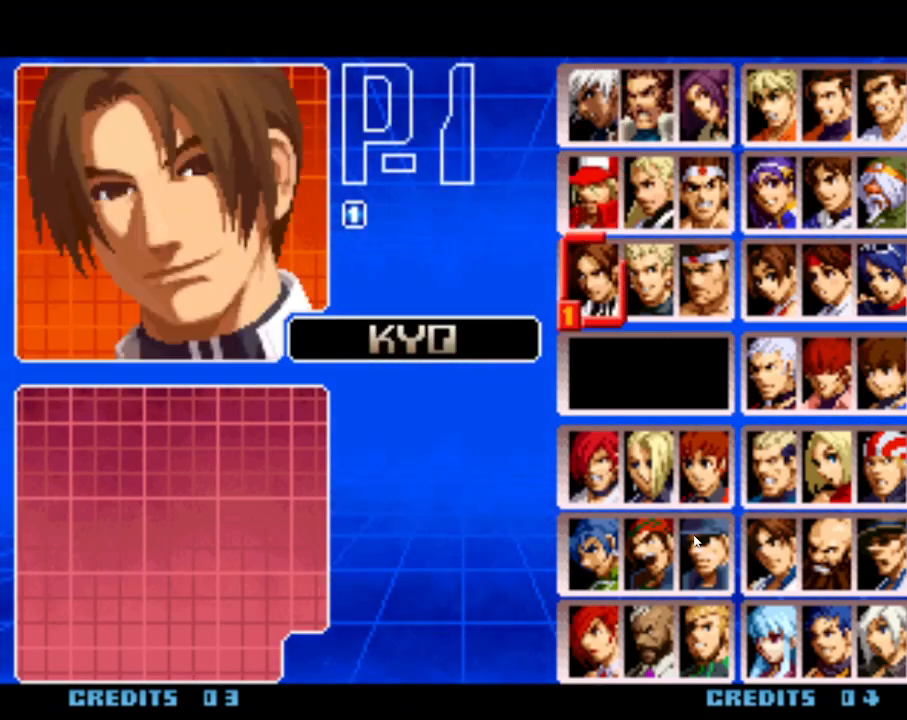
{"buttons": [], "left_stick": "down", "events": [[67, "left_stick", "center"], [133, "left_stick", "down"], [317, "left_stick", "center"], [383, "left_stick", "down"], [433, "left_stick", "center"], [500, "left_stick", "down"]]}
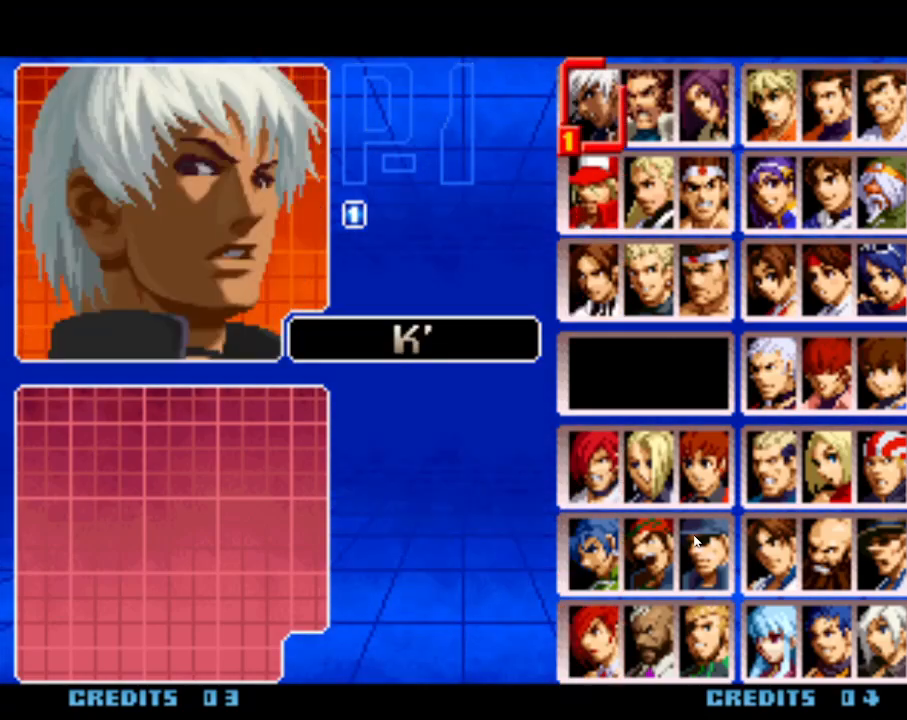
{"buttons": [], "left_stick": "center", "events": [[67, "left_stick", "center"], [150, "left_stick", "down"], [217, "left_stick", "center"]]}
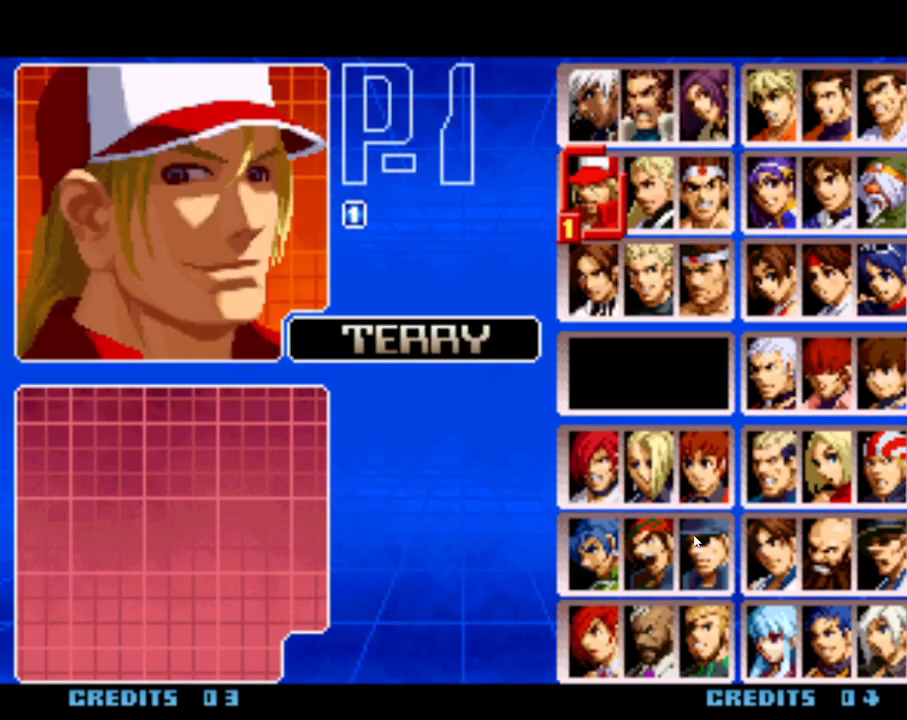
{"buttons": [], "left_stick": "center", "events": []}
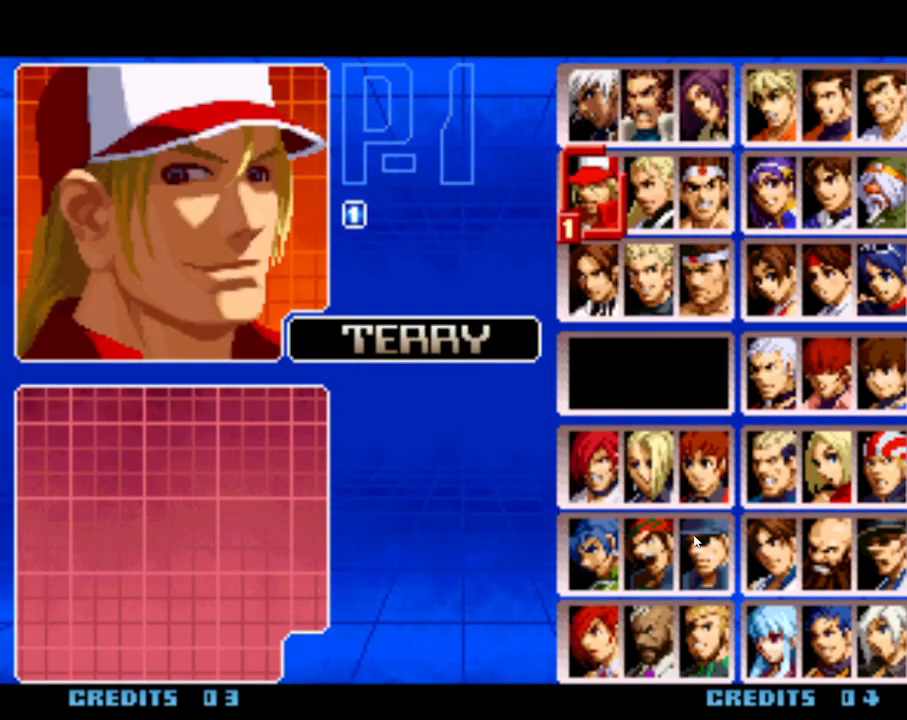
{"buttons": [], "left_stick": "down", "events": [[350, "left_stick", "down"], [400, "left_stick", "center"], [467, "left_stick", "down"]]}